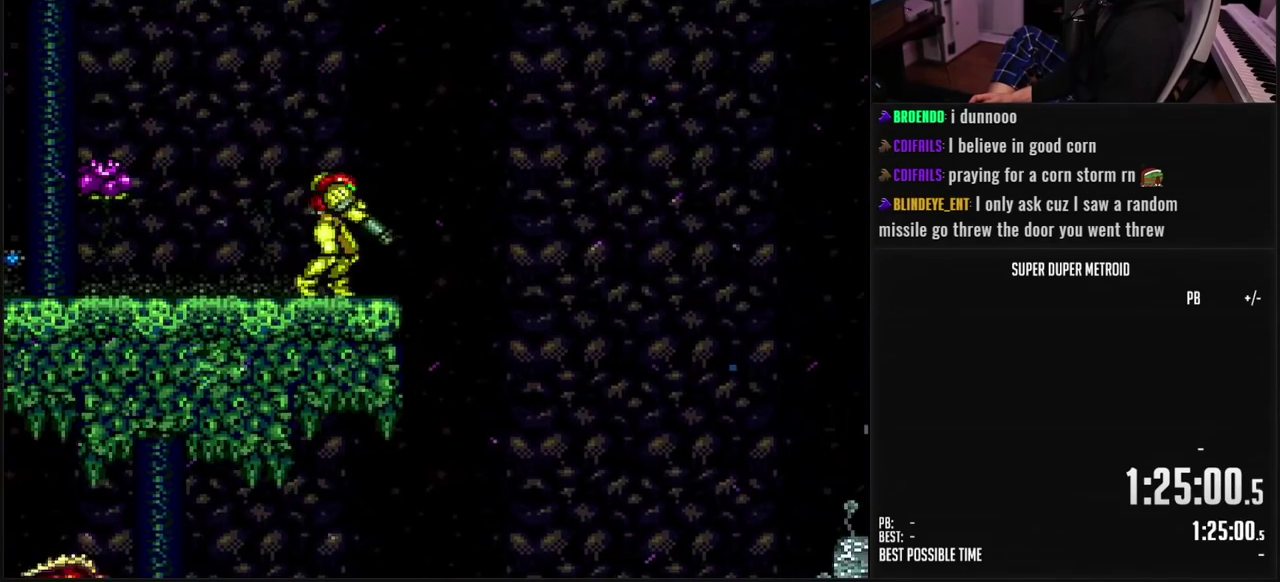
Gameplay with a controller (Nintendo layout); each line is a JSON object with the inputs held at the frame after it. "events" lists button and stick changes between this image and that frame as [ms after this image, input, new state], when the widget could be followed in between. Not read: L3 R3.
{"buttons": ["B", "DPAD_LEFT"], "events": [[33, "DPAD_LEFT", "down"], [117, "L1", "up"], [133, "DPAD_LEFT", "up"], [250, "DPAD_LEFT", "down"]]}
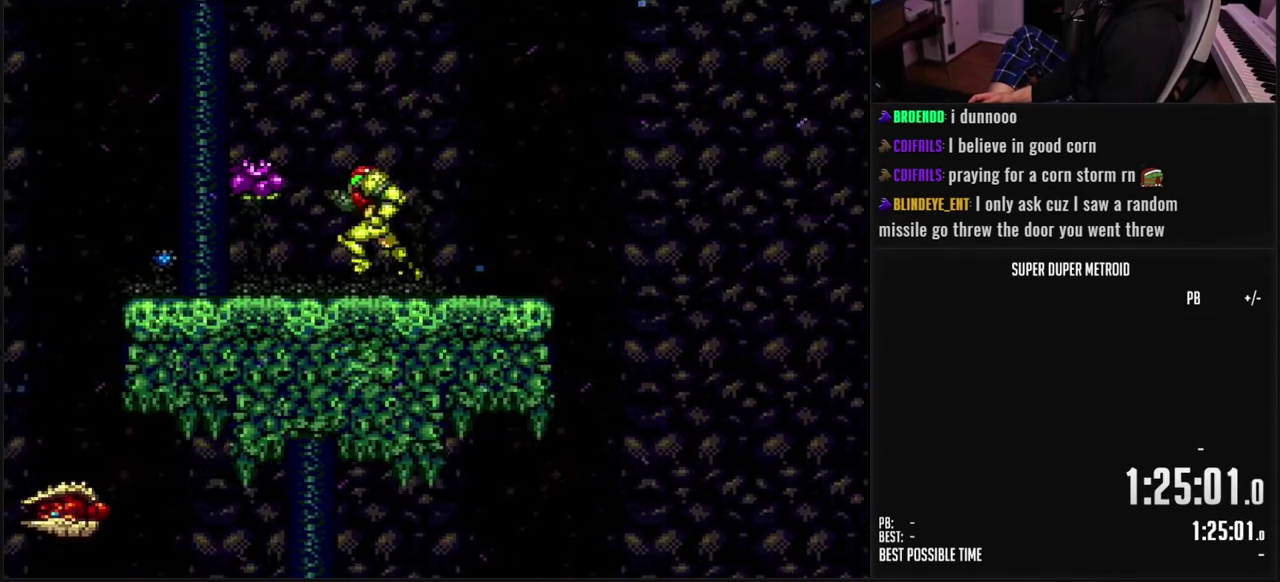
{"buttons": ["B", "DPAD_LEFT"], "events": [[133, "A", "down"], [467, "A", "up"]]}
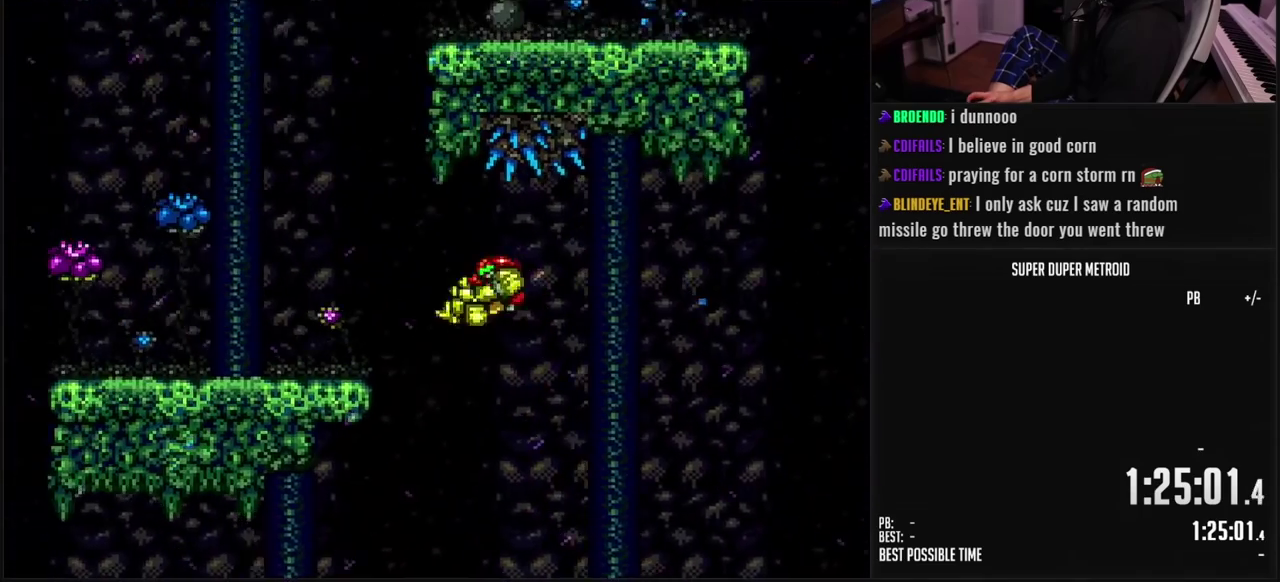
{"buttons": ["B", "DPAD_LEFT"], "events": []}
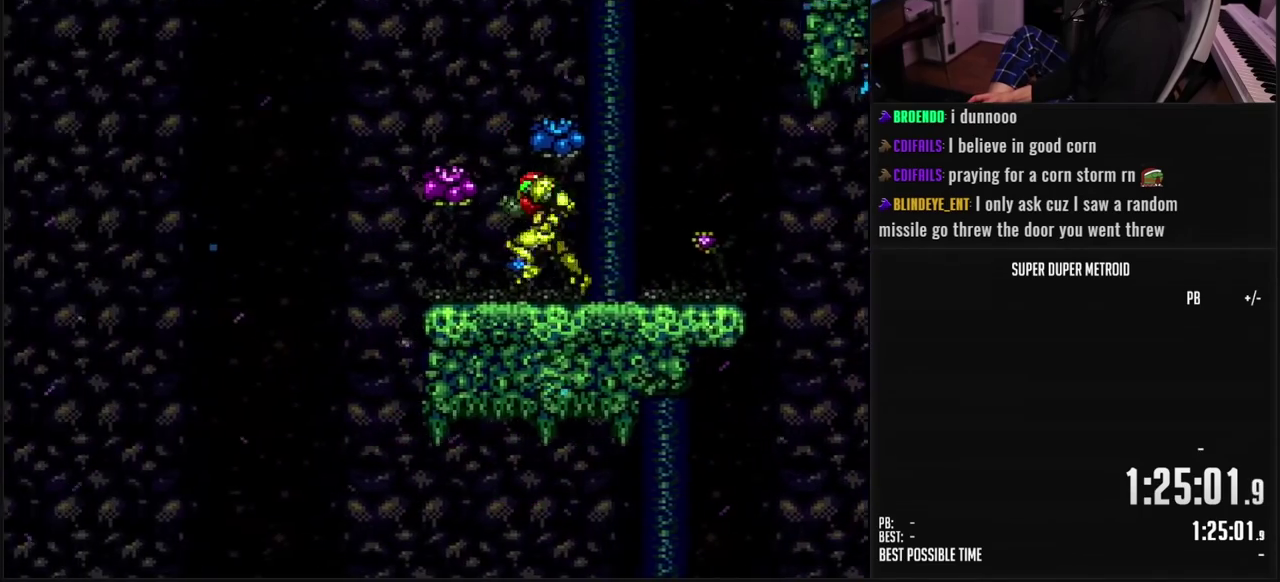
{"buttons": ["A", "B", "DPAD_DOWN", "DPAD_LEFT"], "events": [[133, "A", "down"], [300, "DPAD_LEFT", "up"], [350, "DPAD_DOWN", "down"], [450, "DPAD_LEFT", "down"]]}
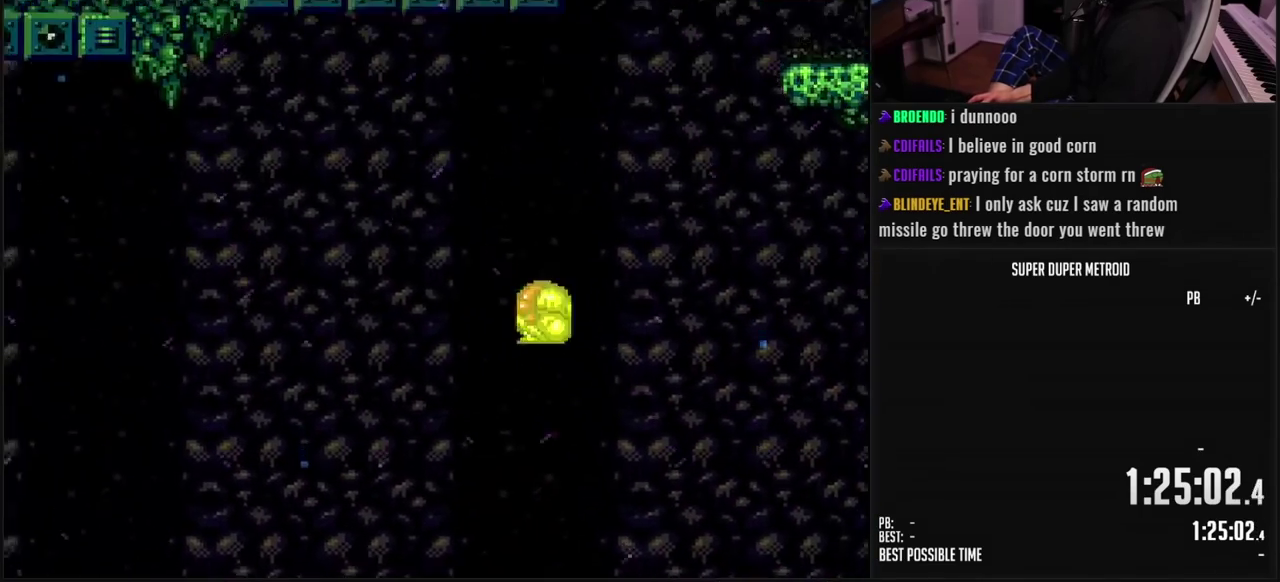
{"buttons": ["A", "B", "DPAD_LEFT"], "events": [[17, "DPAD_DOWN", "up"], [267, "X", "down"], [367, "X", "up"]]}
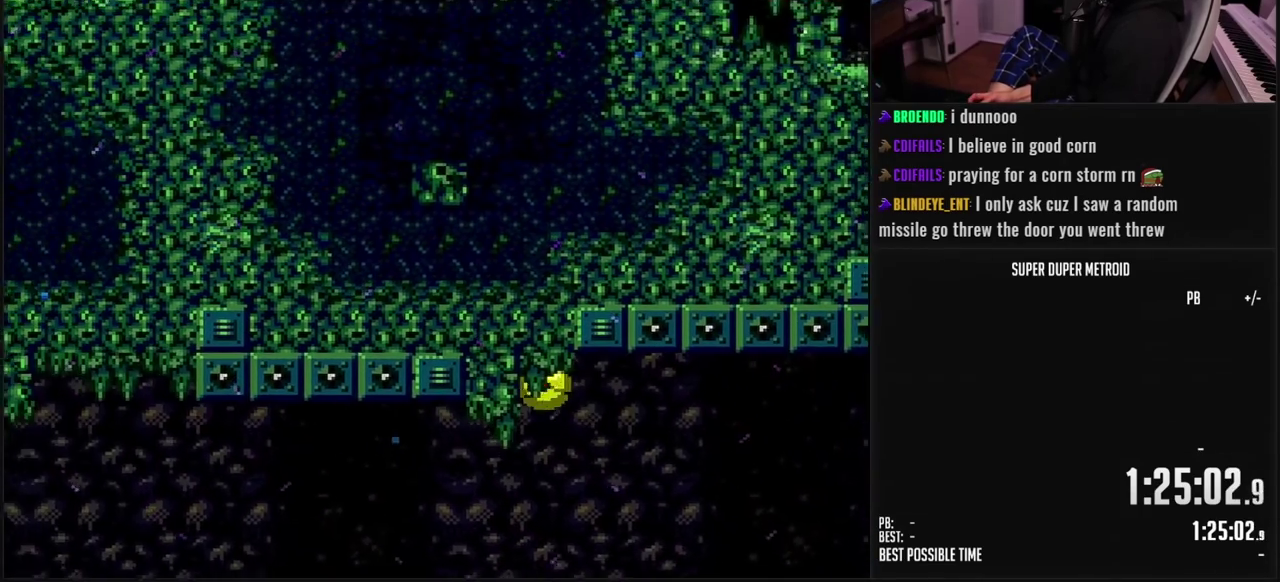
{"buttons": ["B", "DPAD_LEFT"], "events": [[117, "X", "down"], [200, "X", "up"], [317, "A", "up"], [367, "X", "down"], [450, "X", "up"]]}
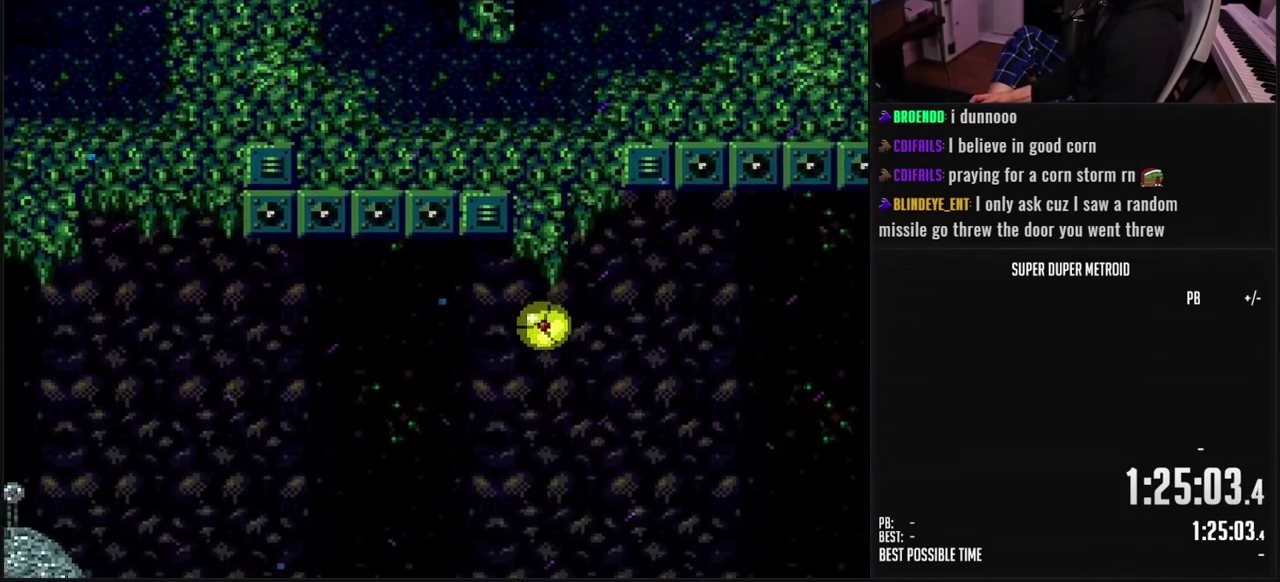
{"buttons": ["A", "DPAD_LEFT"], "events": [[150, "DPAD_UP", "down"], [217, "DPAD_UP", "up"], [283, "X", "down"], [383, "X", "up"], [500, "A", "down"], [500, "B", "up"]]}
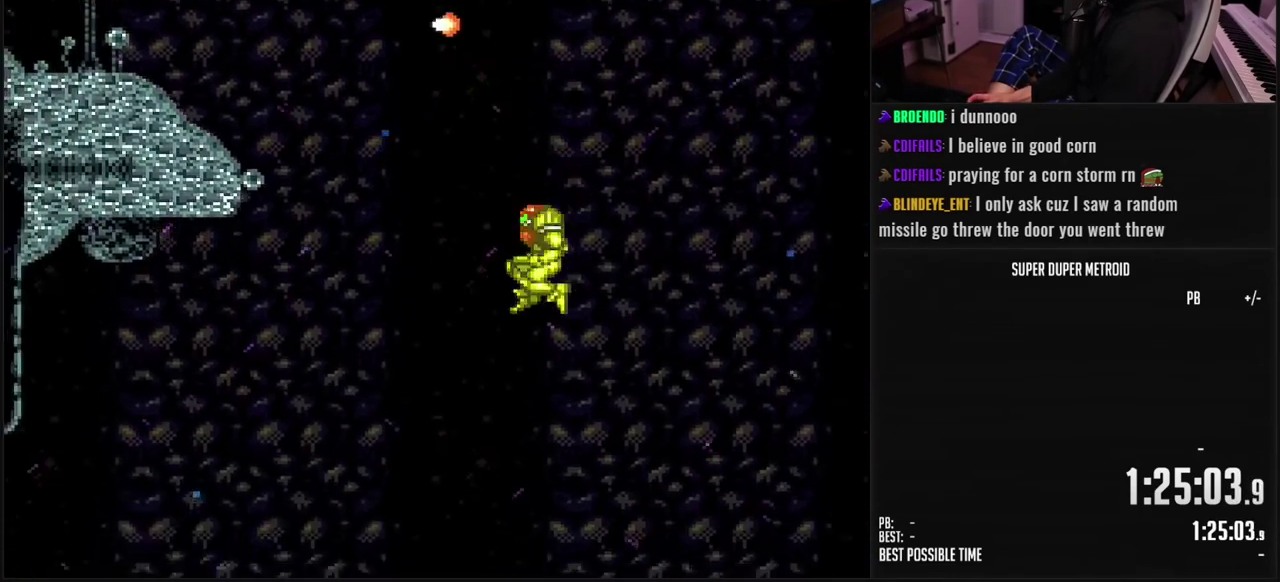
{"buttons": ["DPAD_RIGHT"], "events": [[100, "A", "up"], [267, "DPAD_LEFT", "up"], [367, "DPAD_RIGHT", "down"]]}
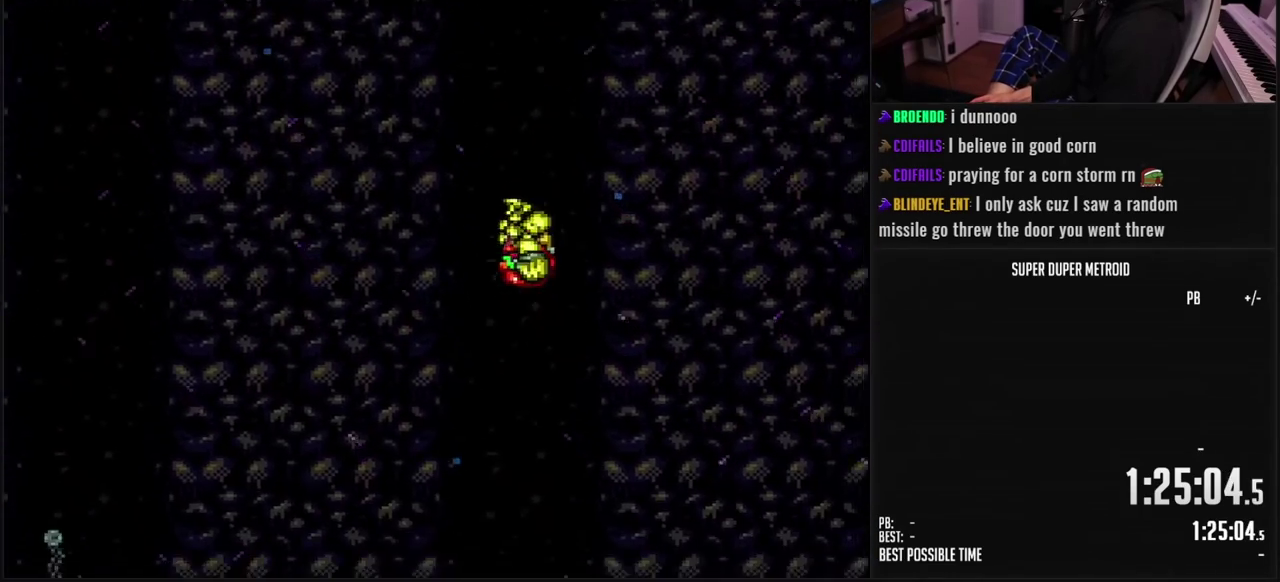
{"buttons": ["DPAD_RIGHT"], "events": []}
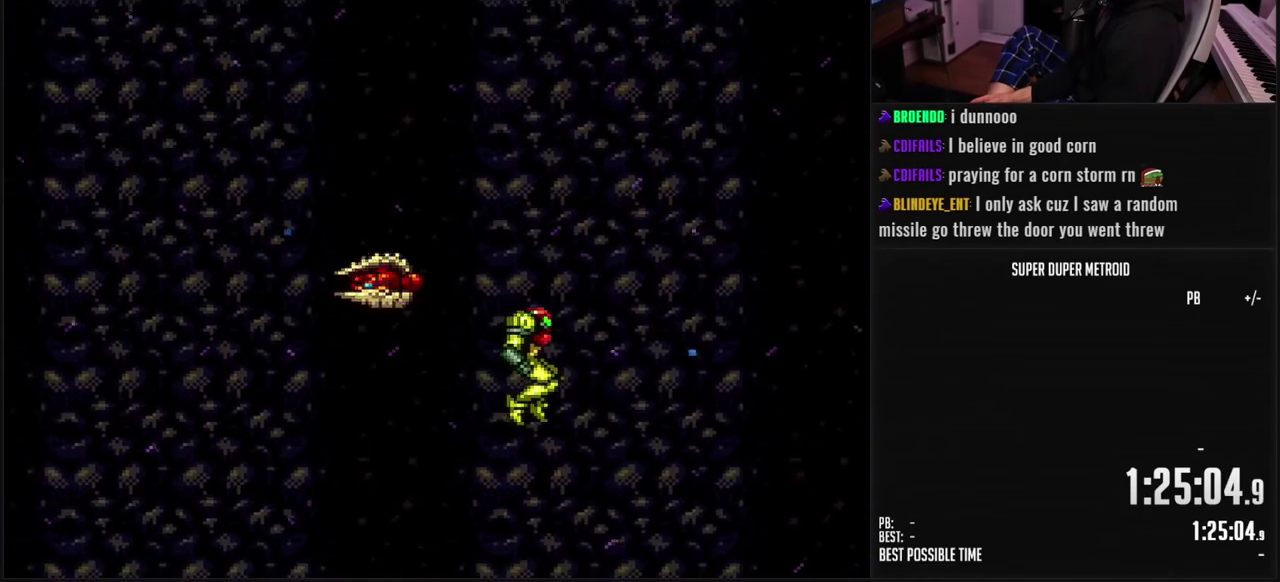
{"buttons": ["DPAD_RIGHT"], "events": [[250, "A", "down"], [333, "A", "up"]]}
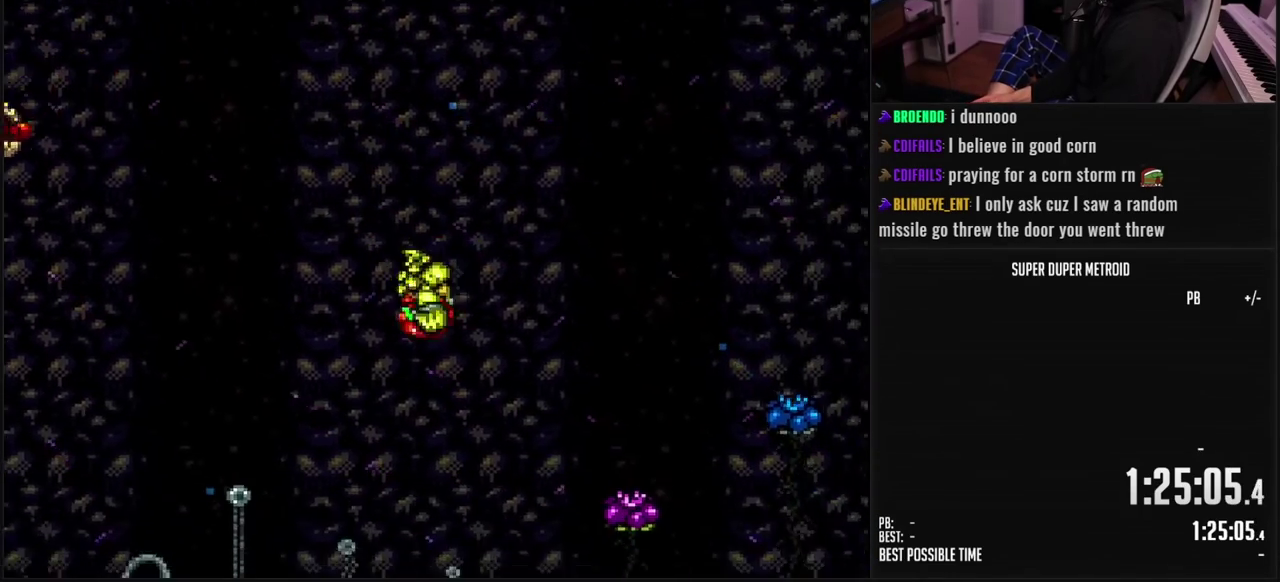
{"buttons": ["B", "DPAD_RIGHT"], "events": [[467, "B", "down"]]}
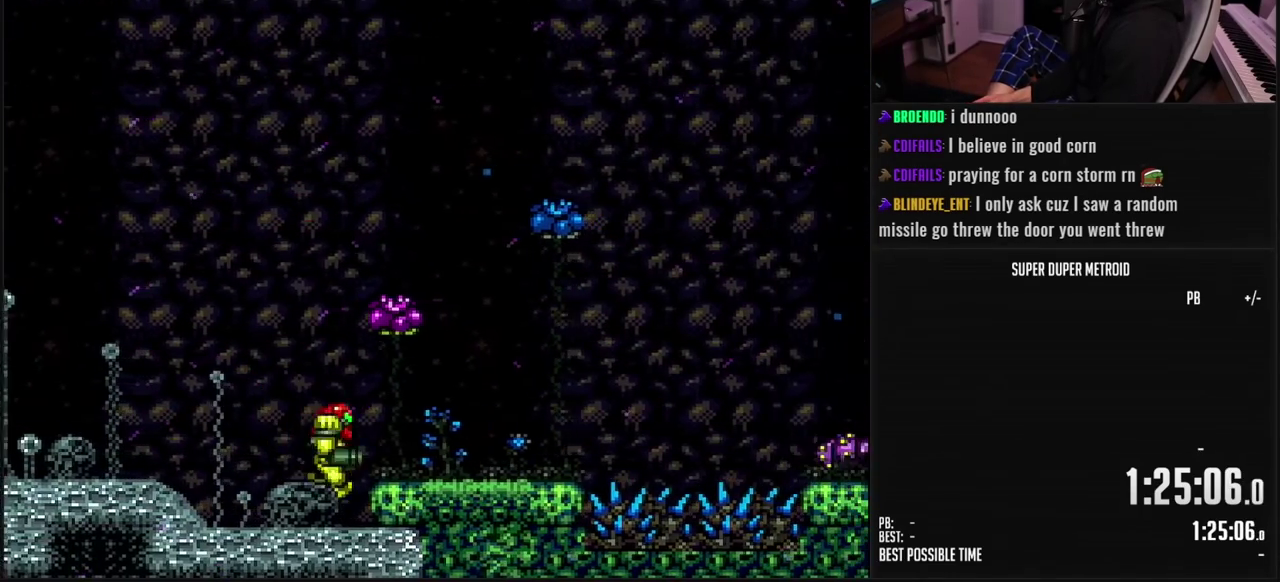
{"buttons": ["B", "DPAD_RIGHT"], "events": [[150, "A", "down"], [167, "B", "up"], [233, "A", "up"], [250, "DPAD_DOWN", "down"], [333, "DPAD_DOWN", "up"], [350, "L1", "down"], [383, "B", "down"], [450, "L1", "up"]]}
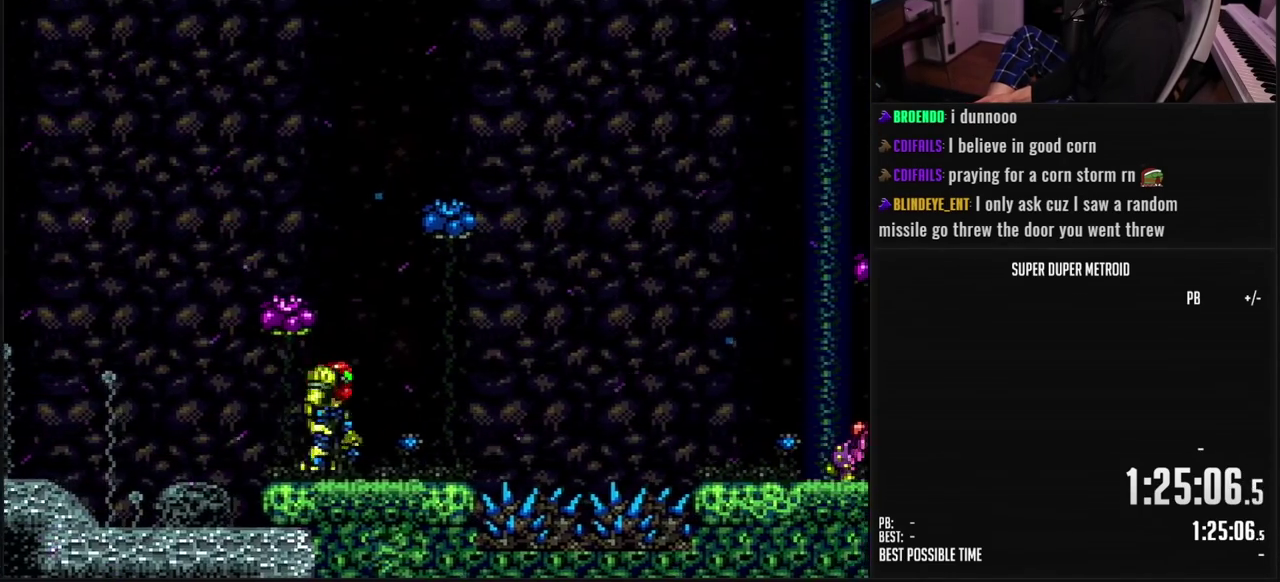
{"buttons": ["A", "B", "DPAD_RIGHT"], "events": [[200, "A", "down"]]}
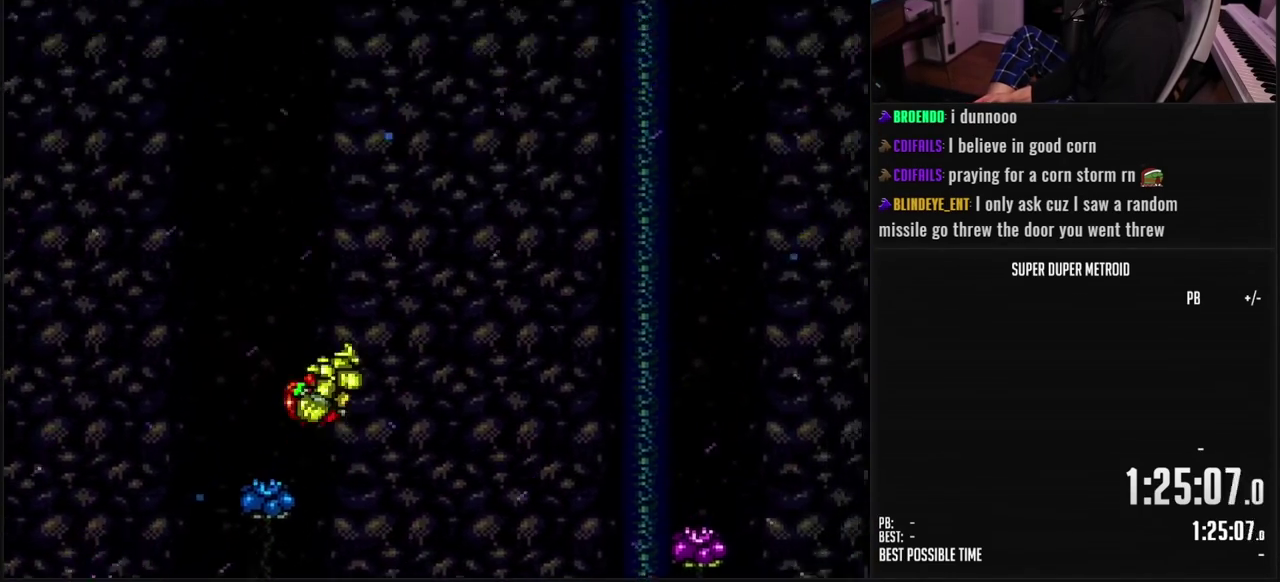
{"buttons": ["A", "DPAD_RIGHT"], "events": [[167, "DPAD_RIGHT", "up"], [267, "DPAD_RIGHT", "down"], [383, "B", "up"]]}
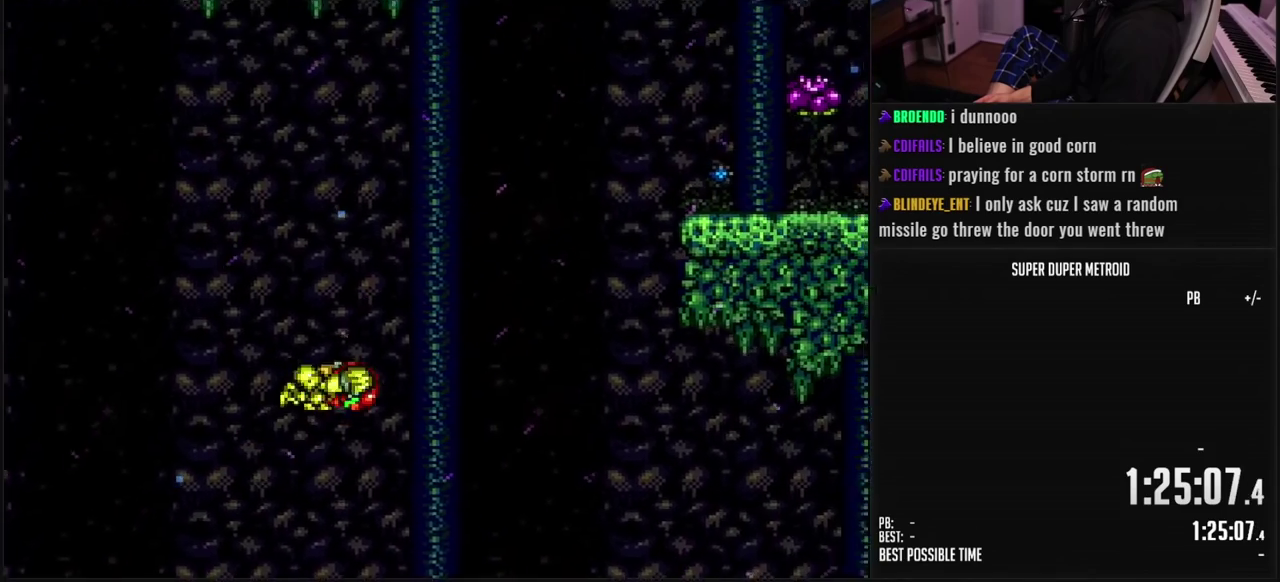
{"buttons": ["A"], "events": [[217, "DPAD_RIGHT", "up"]]}
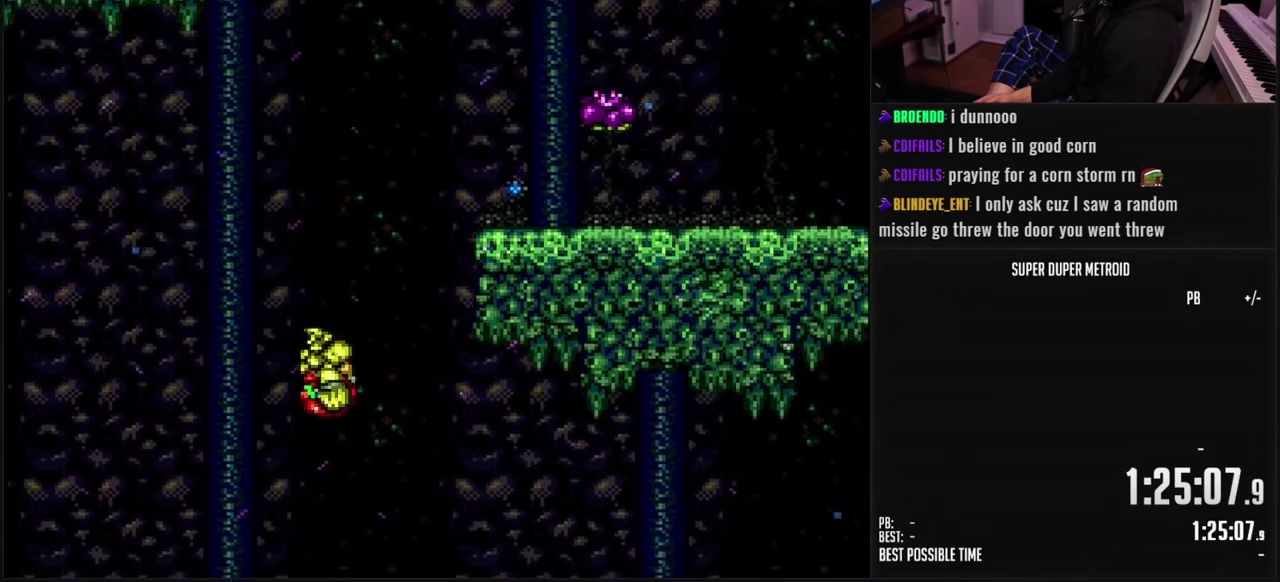
{"buttons": ["A"], "events": []}
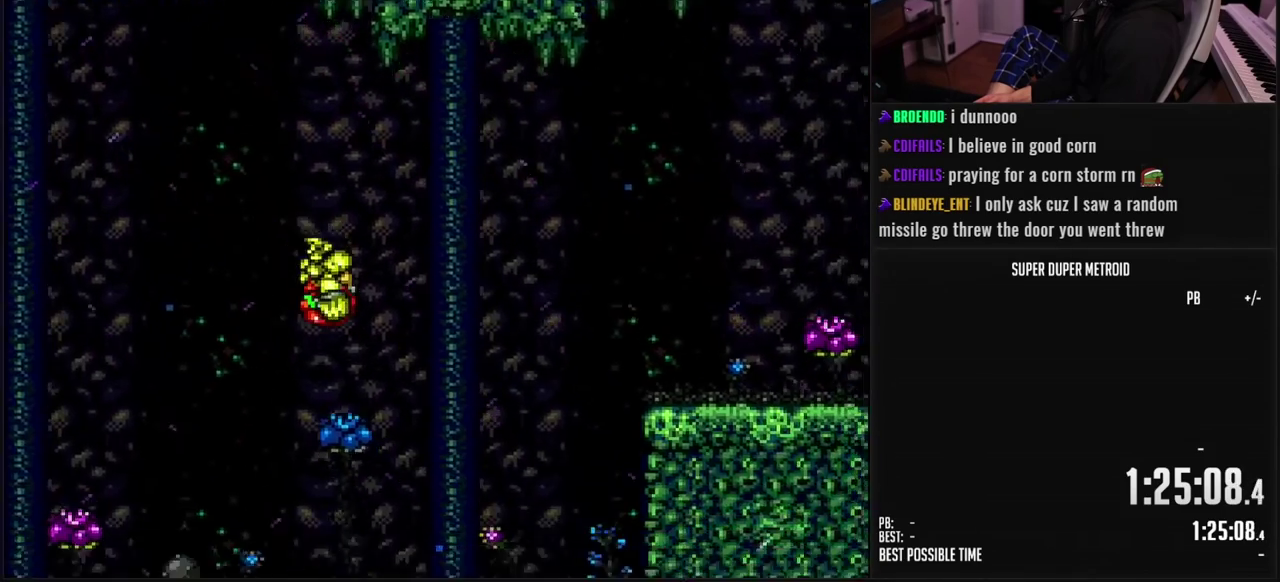
{"buttons": ["B", "DPAD_RIGHT"], "events": [[283, "DPAD_RIGHT", "down"], [350, "A", "up"], [350, "B", "down"], [383, "L1", "down"], [483, "L1", "up"]]}
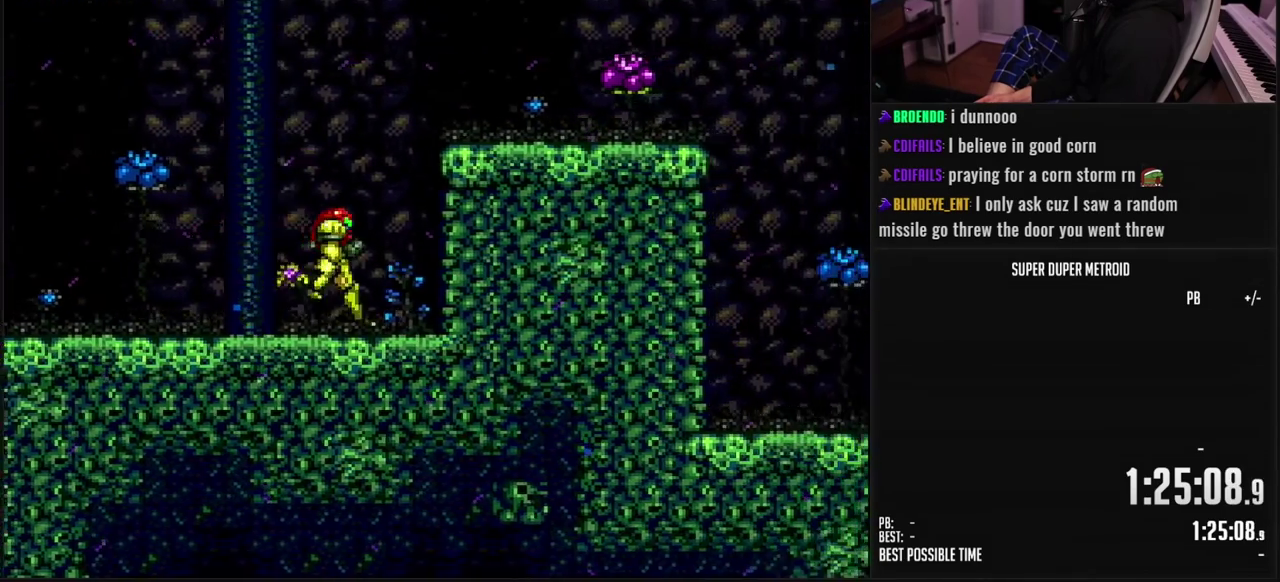
{"buttons": ["DPAD_RIGHT"]}
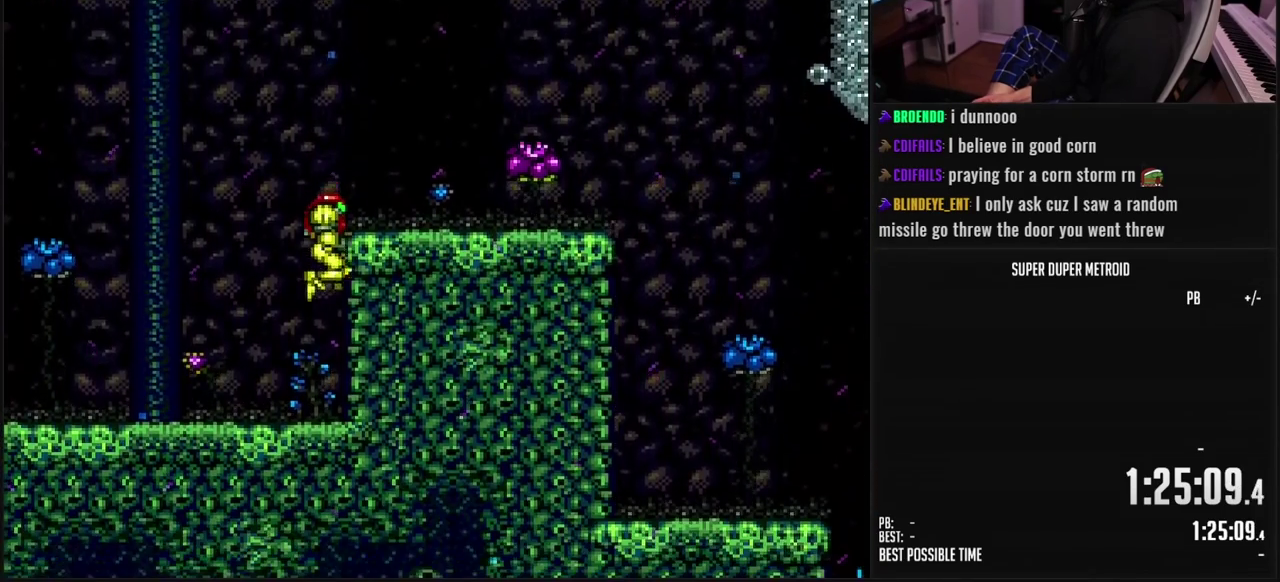
{"buttons": ["DPAD_DOWN"]}
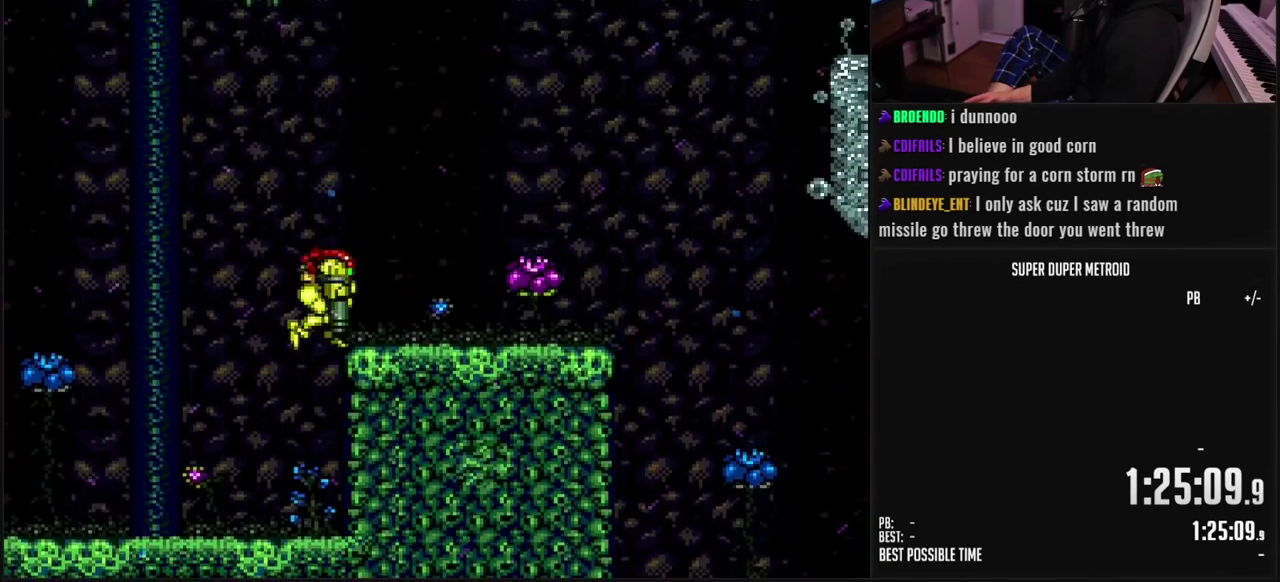
{"buttons": ["A"], "events": [[17, "DPAD_DOWN", "up"], [17, "DPAD_RIGHT", "down"], [50, "B", "down"], [50, "R1", "down"], [100, "R1", "up"], [183, "L1", "down"], [267, "L1", "up"], [283, "A", "down"], [300, "B", "up"], [433, "DPAD_RIGHT", "up"]]}
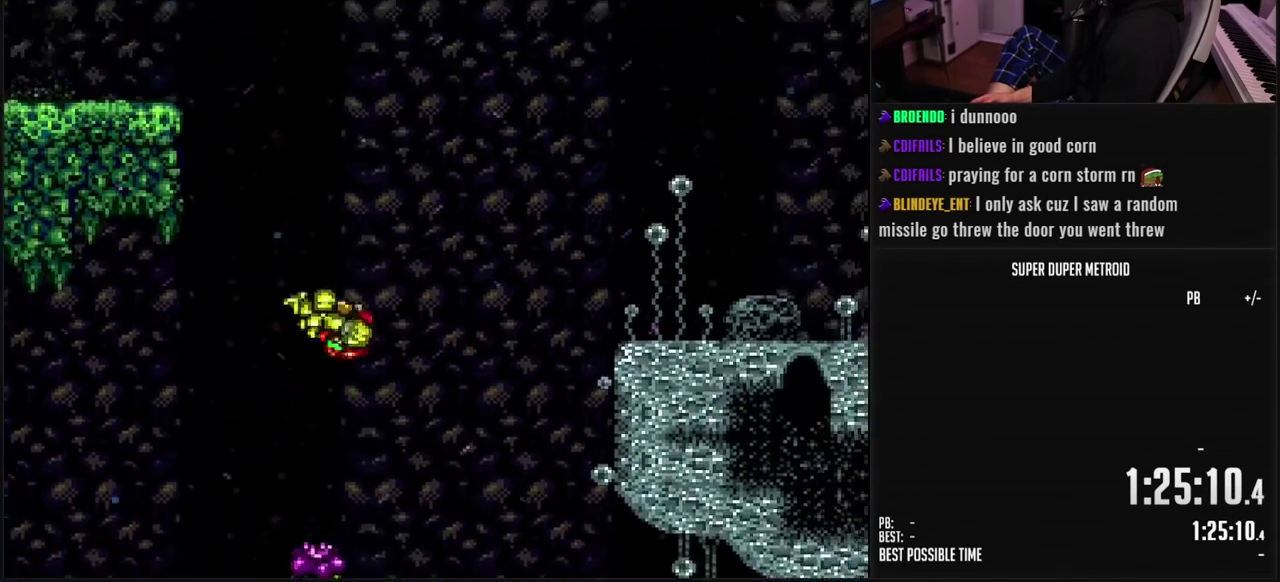
{"buttons": ["B", "DPAD_LEFT"], "events": [[17, "DPAD_LEFT", "down"], [450, "B", "down"], [483, "A", "up"]]}
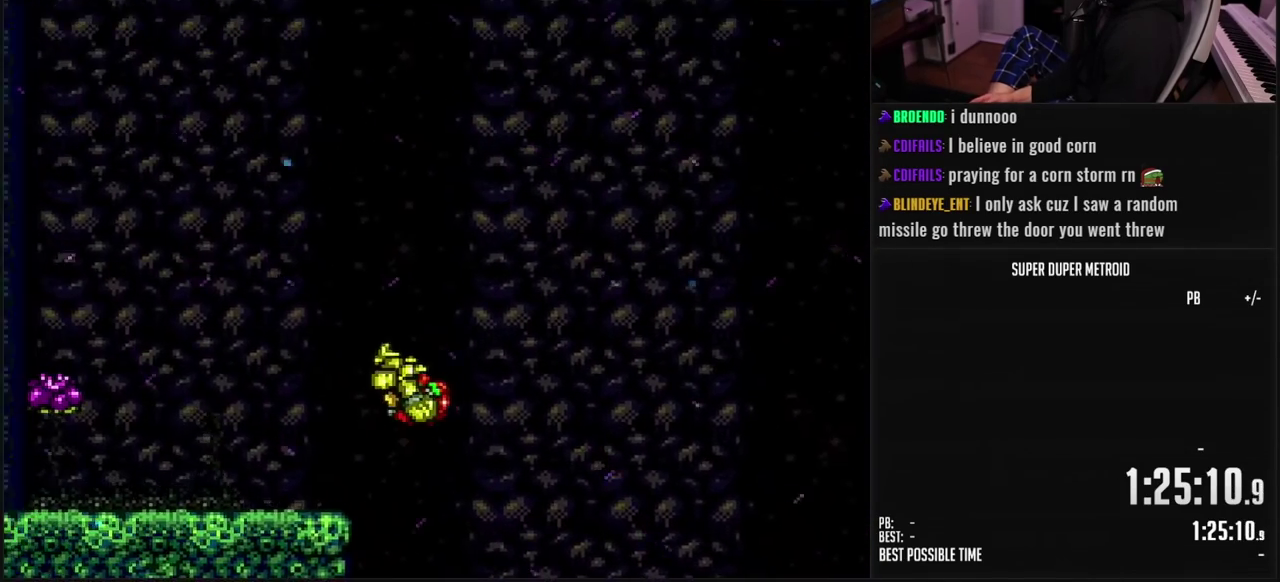
{"buttons": ["B", "L1", "DPAD_LEFT"], "events": [[17, "B", "up"], [317, "B", "down"], [467, "L1", "down"]]}
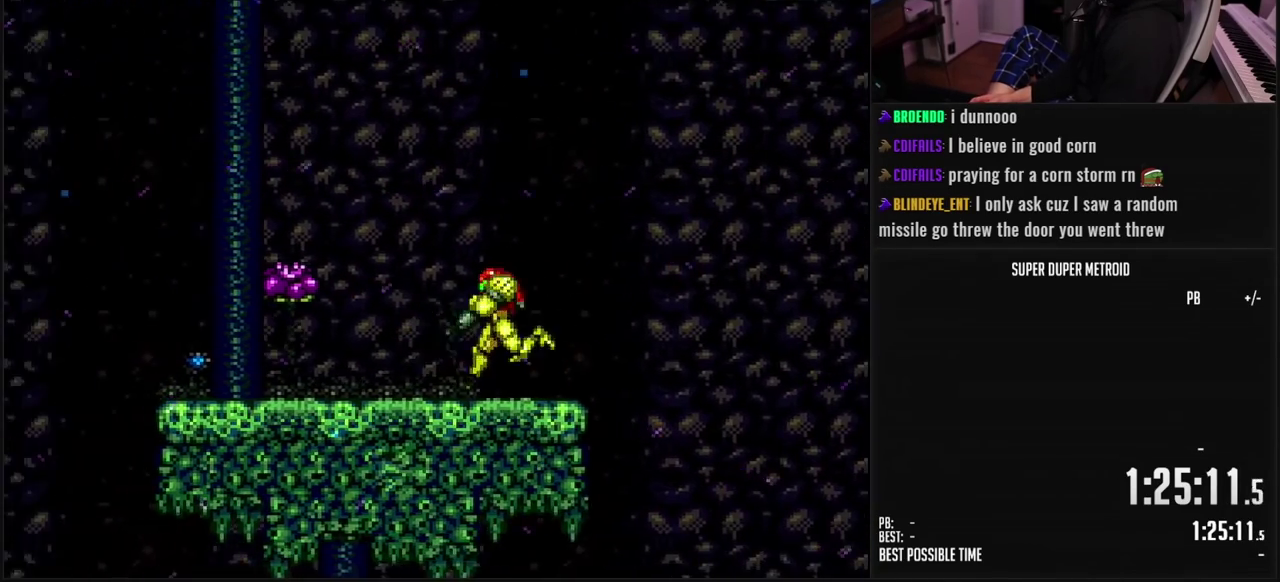
{"buttons": ["A", "B", "DPAD_LEFT"], "events": [[183, "A", "down"], [217, "L1", "up"]]}
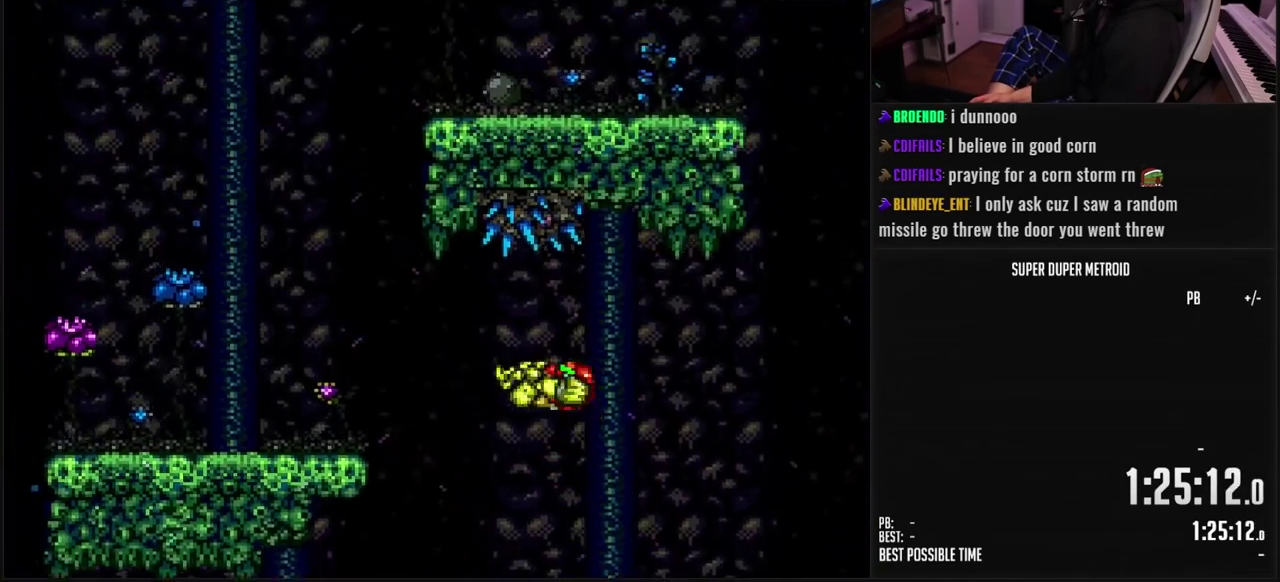
{"buttons": ["B"], "events": [[67, "A", "up"], [100, "B", "up"], [233, "B", "down"], [333, "L1", "down"], [367, "DPAD_LEFT", "up"], [400, "L1", "up"]]}
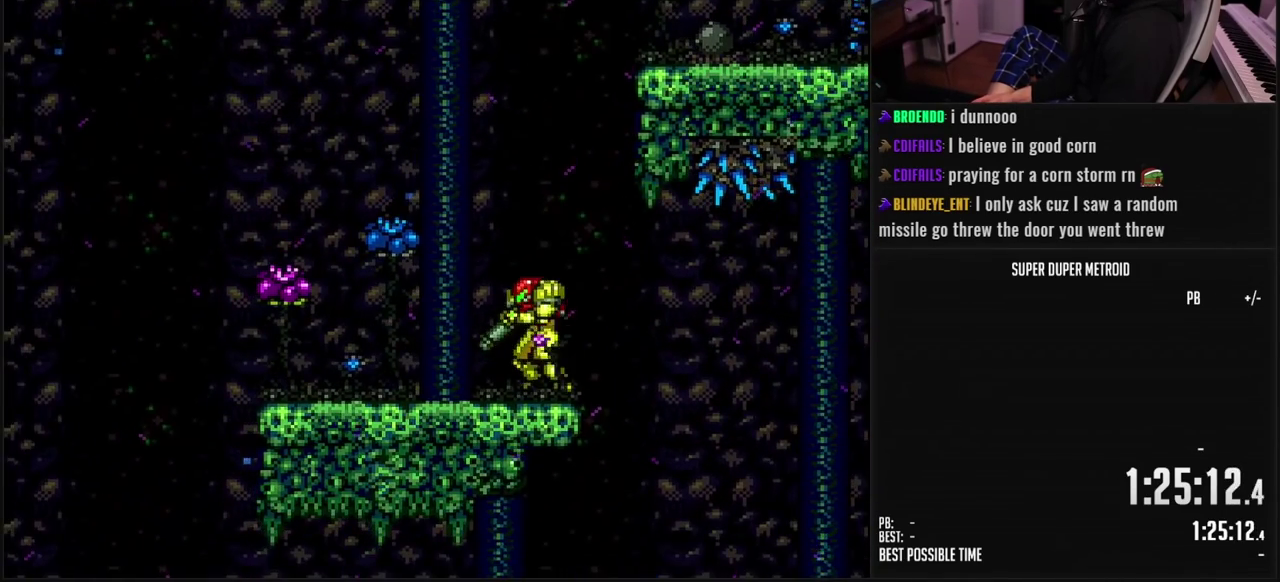
{"buttons": ["B", "DPAD_LEFT"], "events": [[267, "DPAD_LEFT", "down"]]}
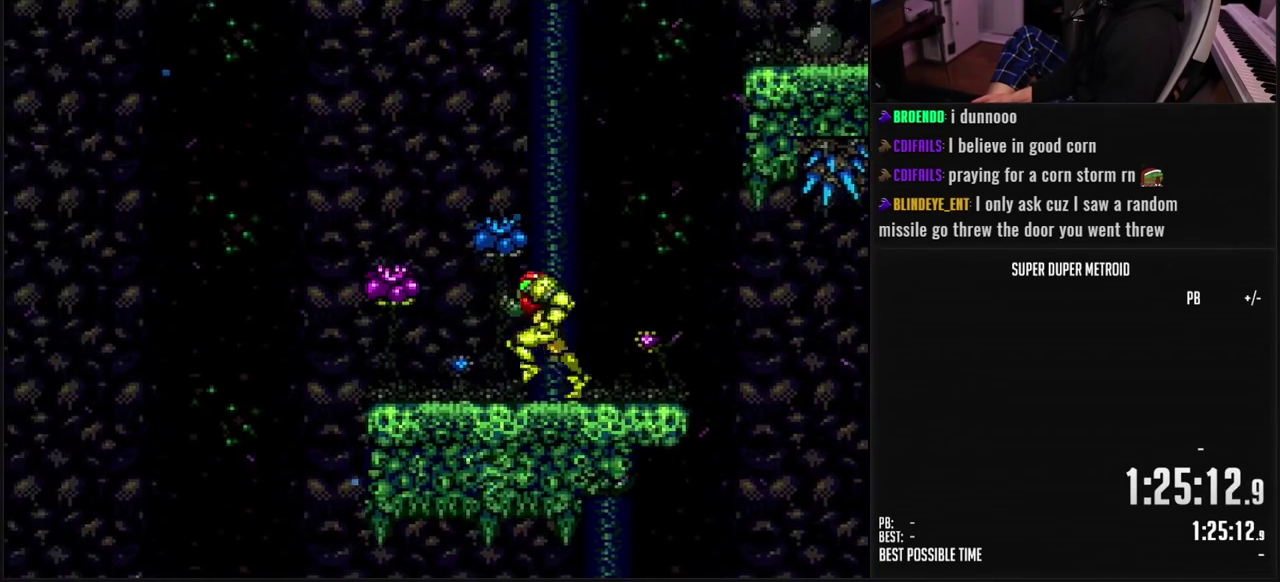
{"buttons": ["A", "B", "DPAD_LEFT"], "events": [[183, "A", "down"]]}